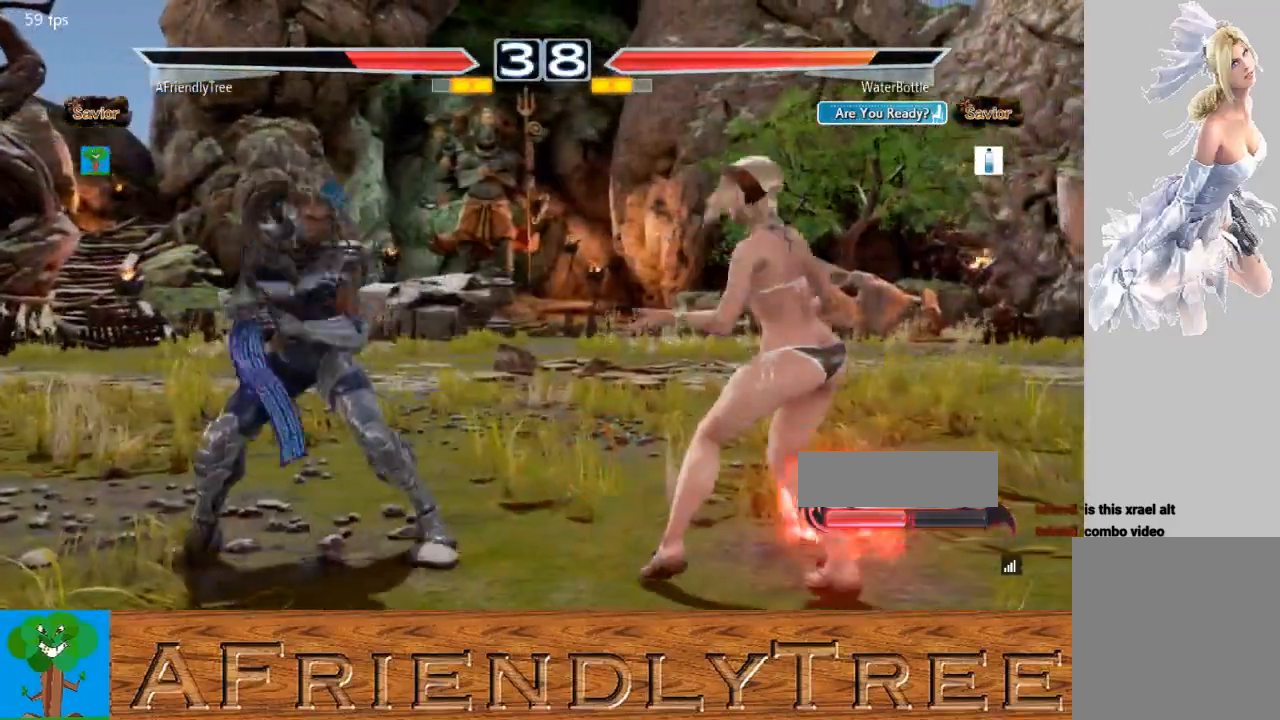
Gameplay with a controller (arcade stick); each line is a JSON object with the inputs held at the frame after it. "events" lists button and stick changes between this image and that frame as [ms after this image, input, new state], when the widget could be followed in between. Not read: L3 R3.
{"buttons": [], "left_stick": "right", "events": [[67, "left_stick", "center"], [133, "left_stick", "left"], [300, "left_stick", "down"], [367, "left_stick", "center"], [500, "left_stick", "right"]]}
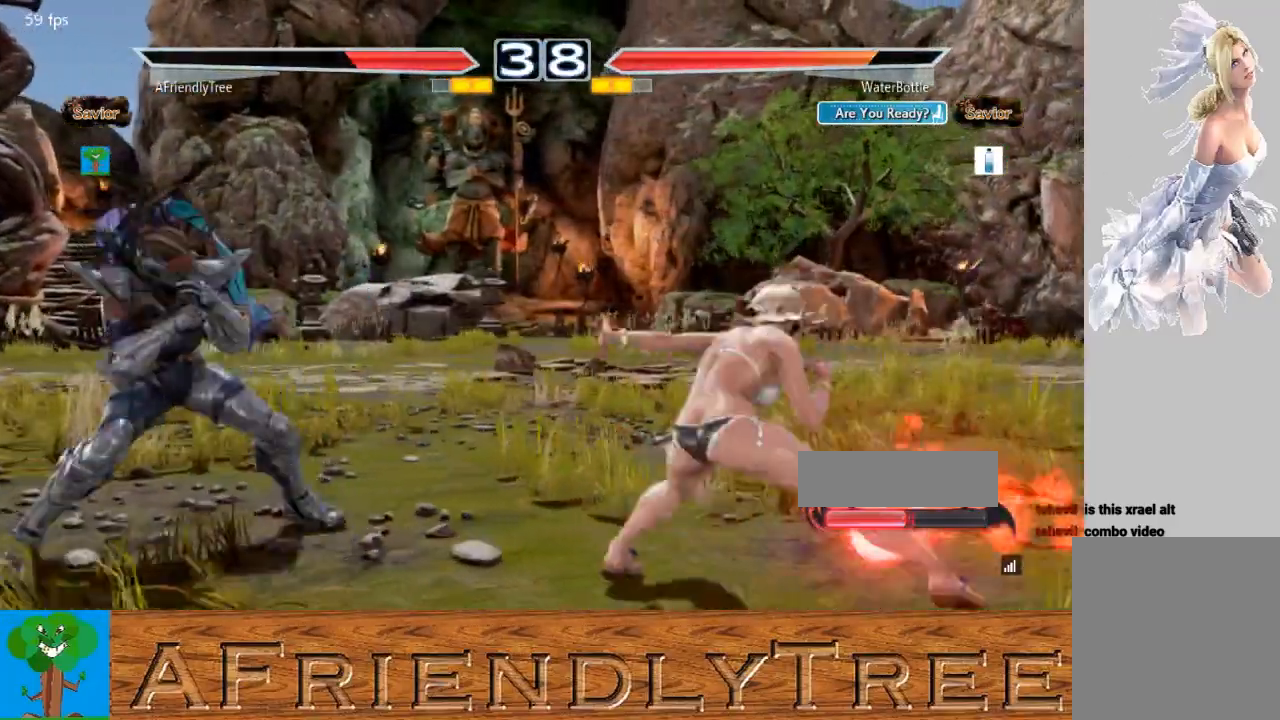
{"buttons": [], "left_stick": "center", "events": [[33, "left_stick", "center"], [100, "left_stick", "left"], [167, "left_stick", "center"], [233, "left_stick", "left"], [467, "left_stick", "center"]]}
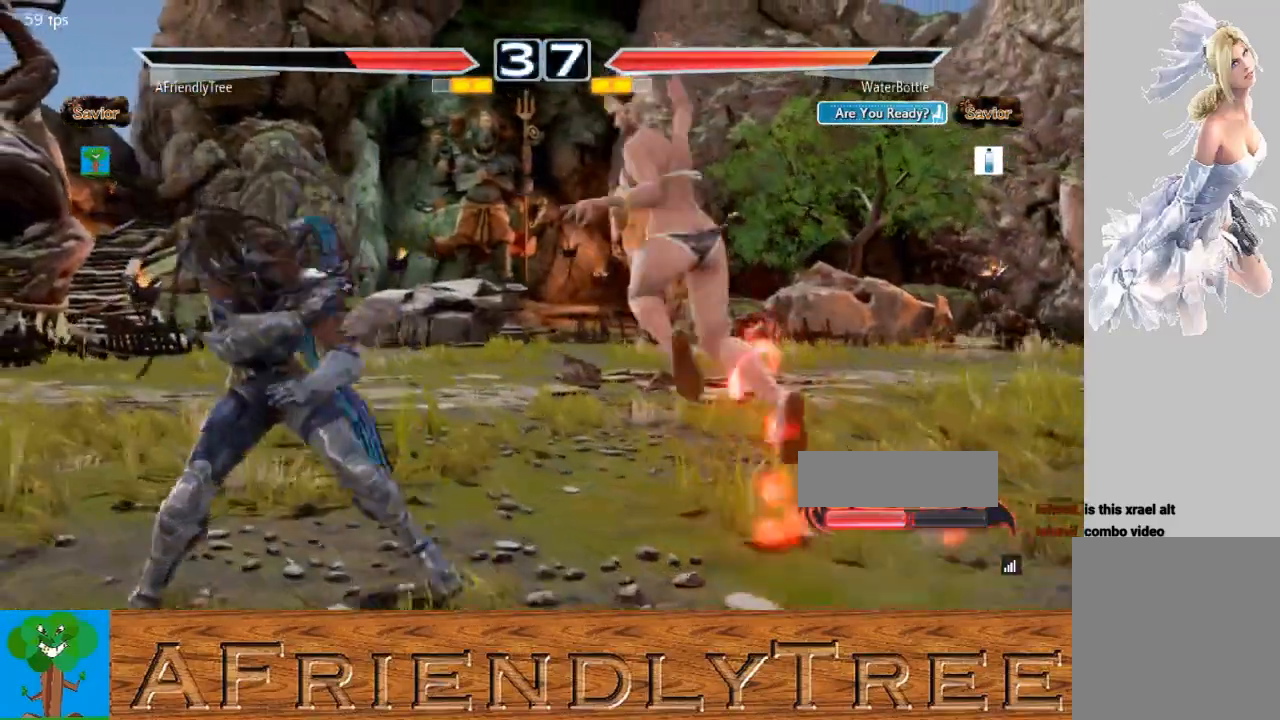
{"buttons": ["SQUARE"], "left_stick": "center", "events": [[33, "CIRCLE", "down"], [133, "CIRCLE", "up"], [133, "SQUARE", "down"]]}
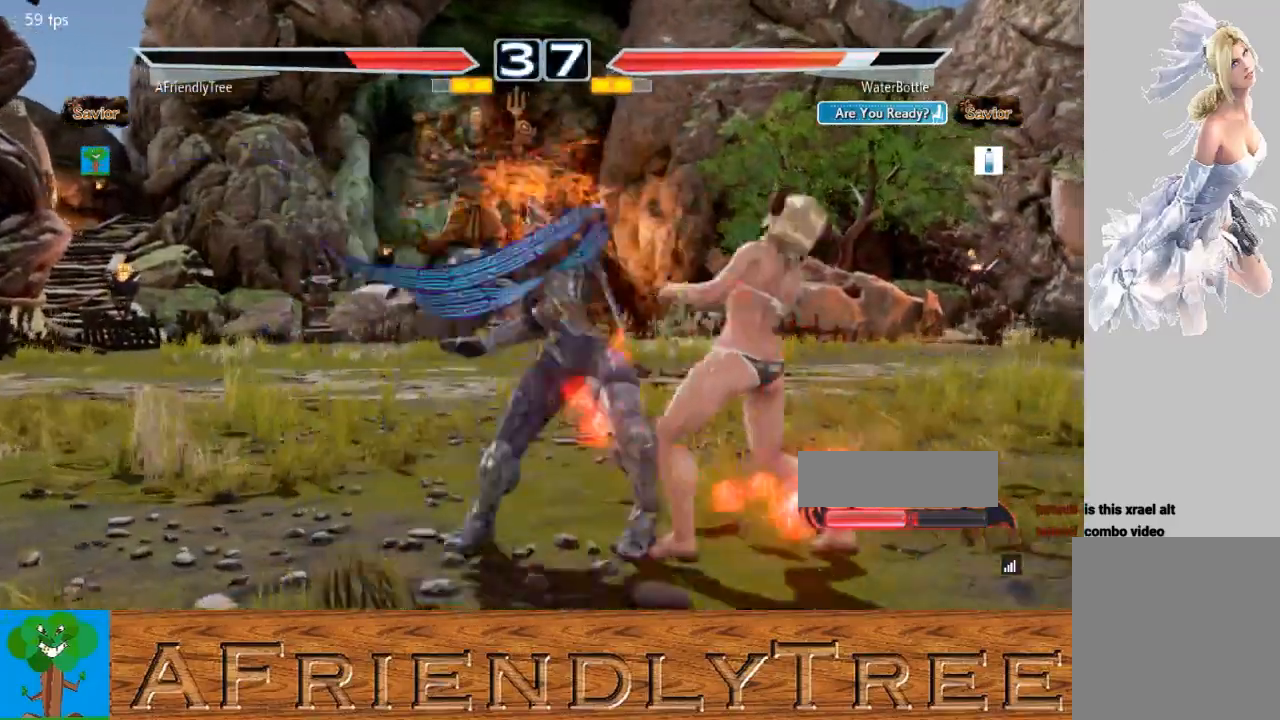
{"buttons": ["CROSS", "CIRCLE"], "left_stick": "down", "events": [[300, "SQUARE", "up"], [467, "left_stick", "down"], [500, "CIRCLE", "down"], [500, "CROSS", "down"]]}
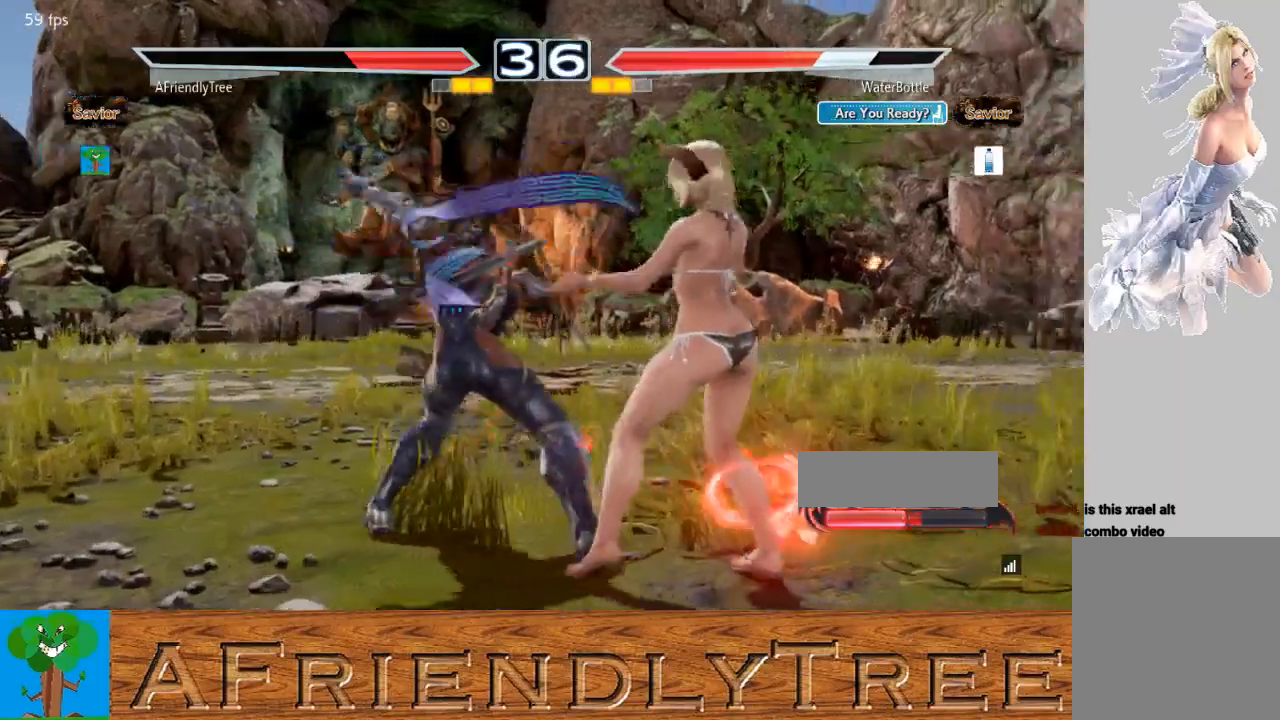
{"buttons": [], "left_stick": "center", "events": [[100, "CIRCLE", "up"], [100, "CROSS", "up"], [133, "left_stick", "center"]]}
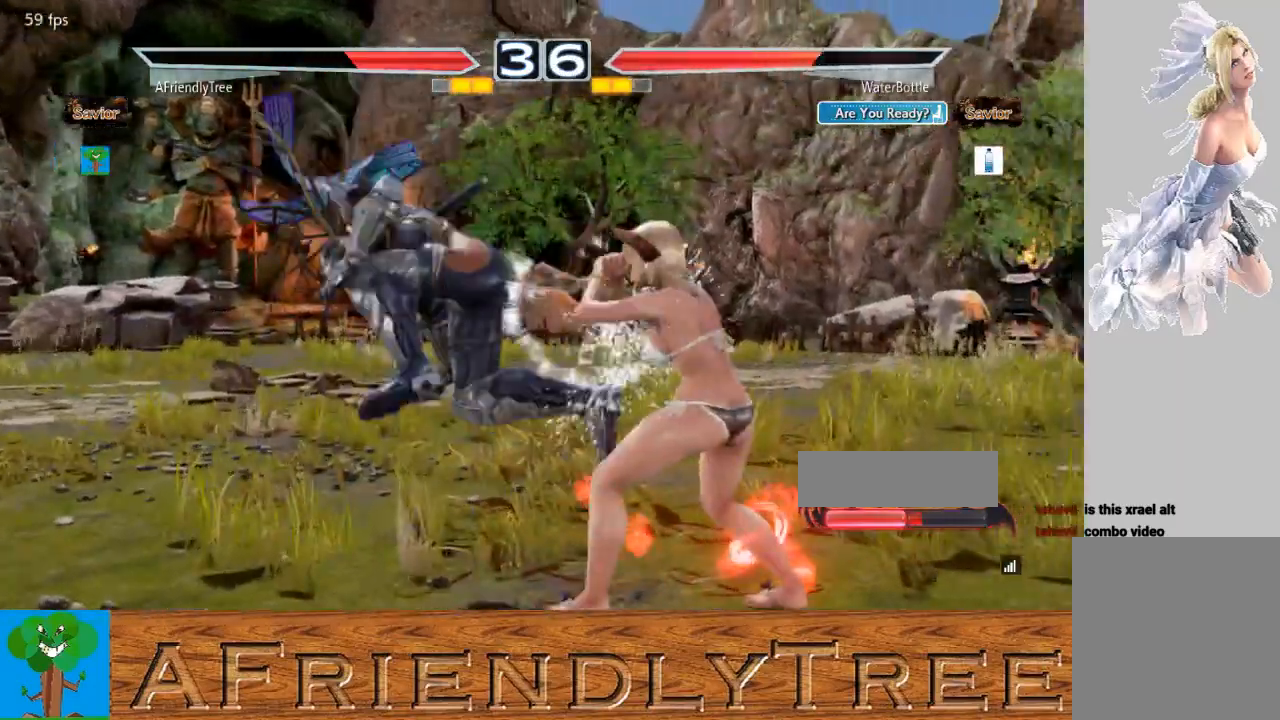
{"buttons": [], "left_stick": "left", "events": [[400, "left_stick", "left"]]}
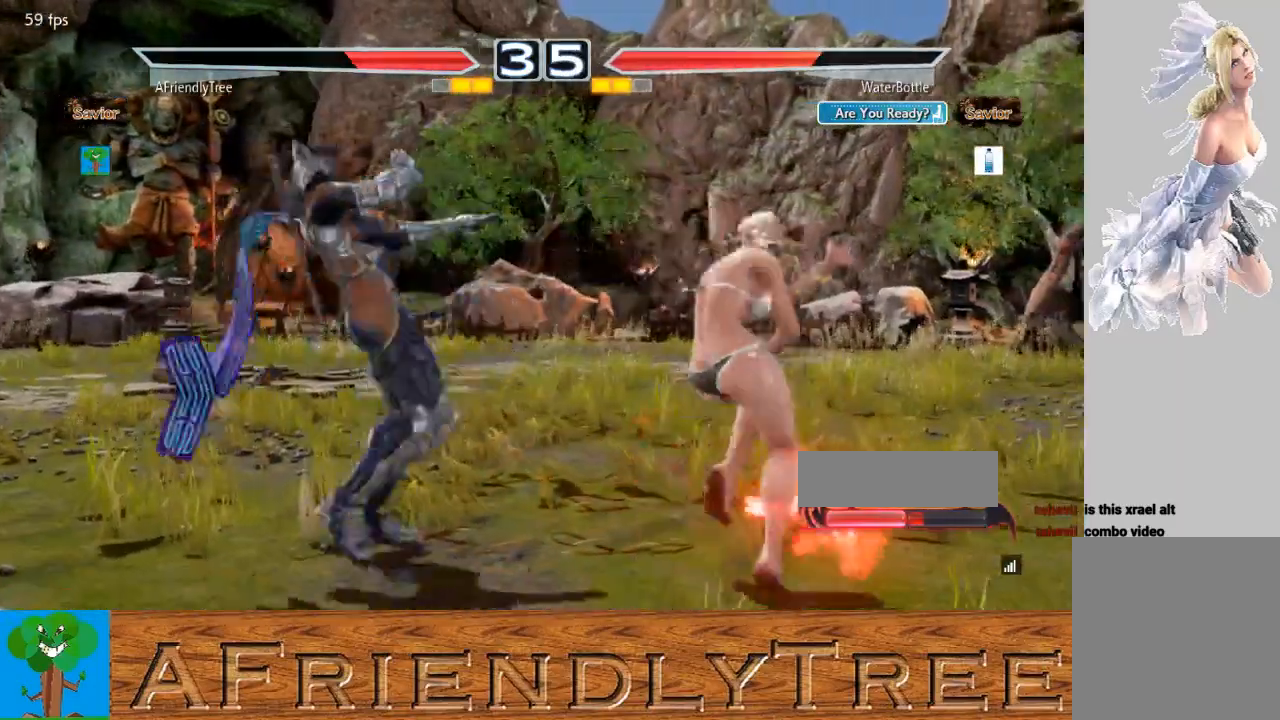
{"buttons": [], "left_stick": "left", "events": []}
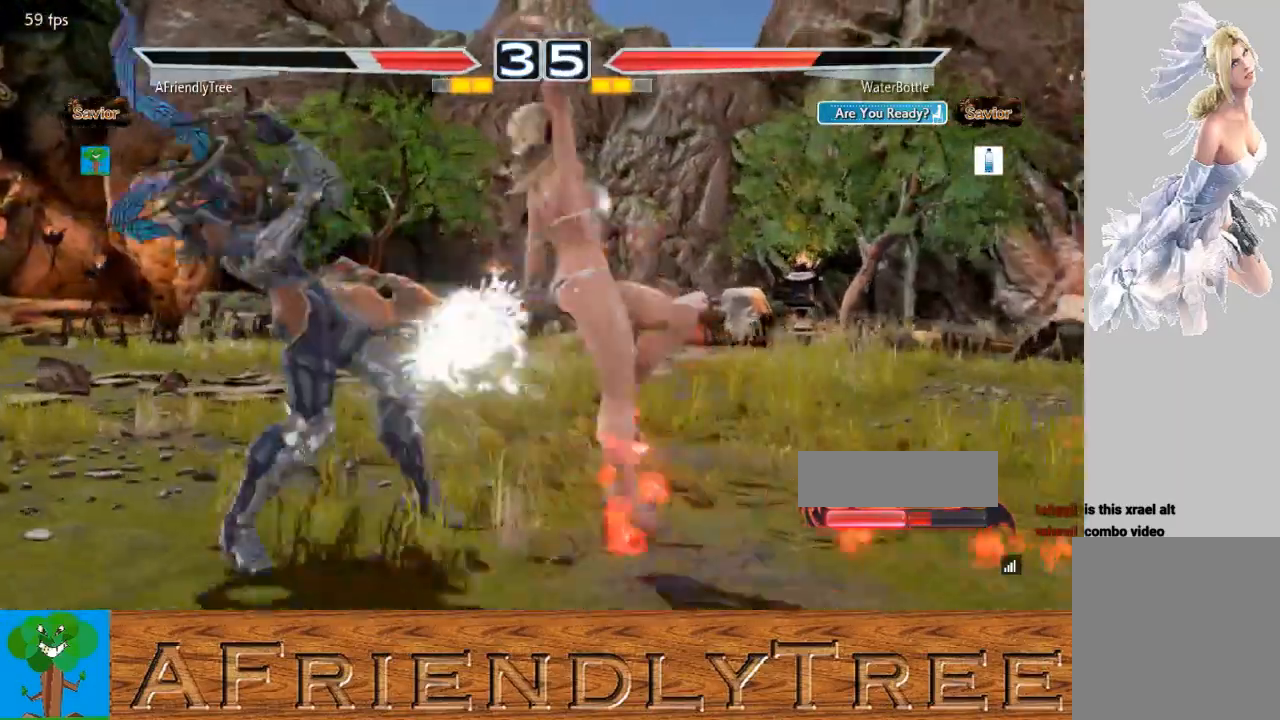
{"buttons": [], "left_stick": "left", "events": []}
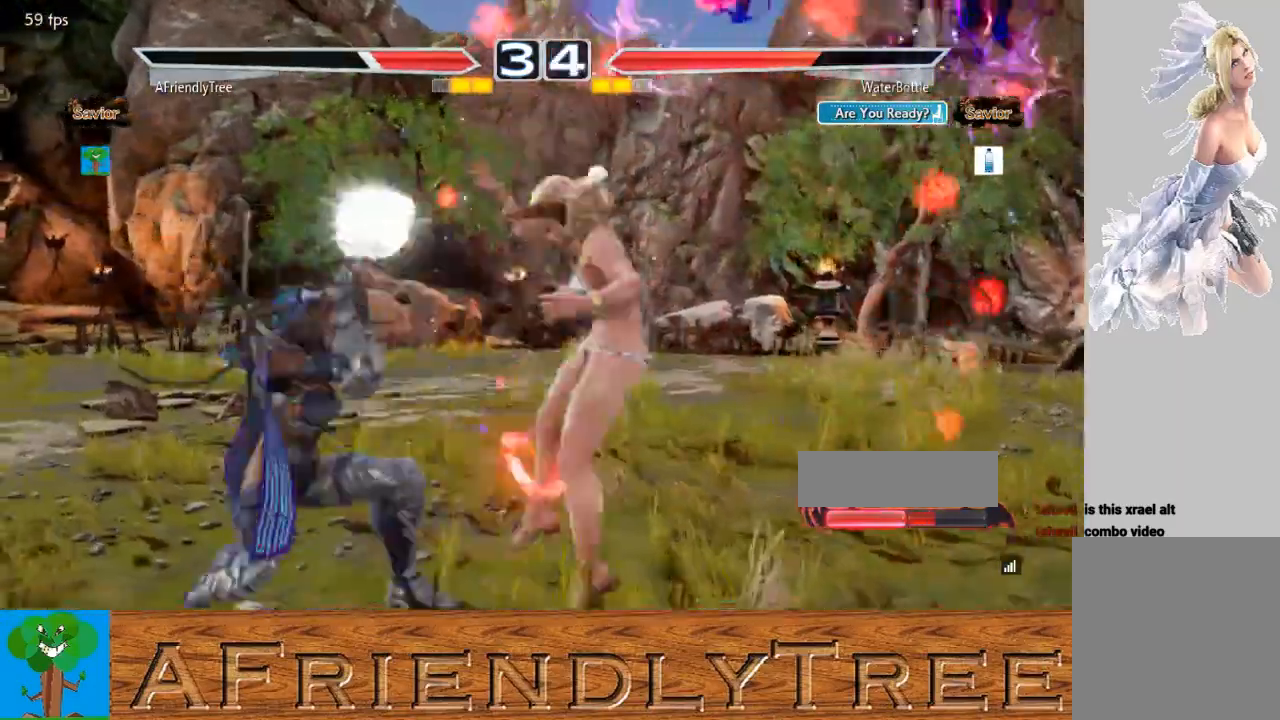
{"buttons": ["SQUARE"], "left_stick": "center", "events": [[100, "left_stick", "center"], [333, "SQUARE", "down"]]}
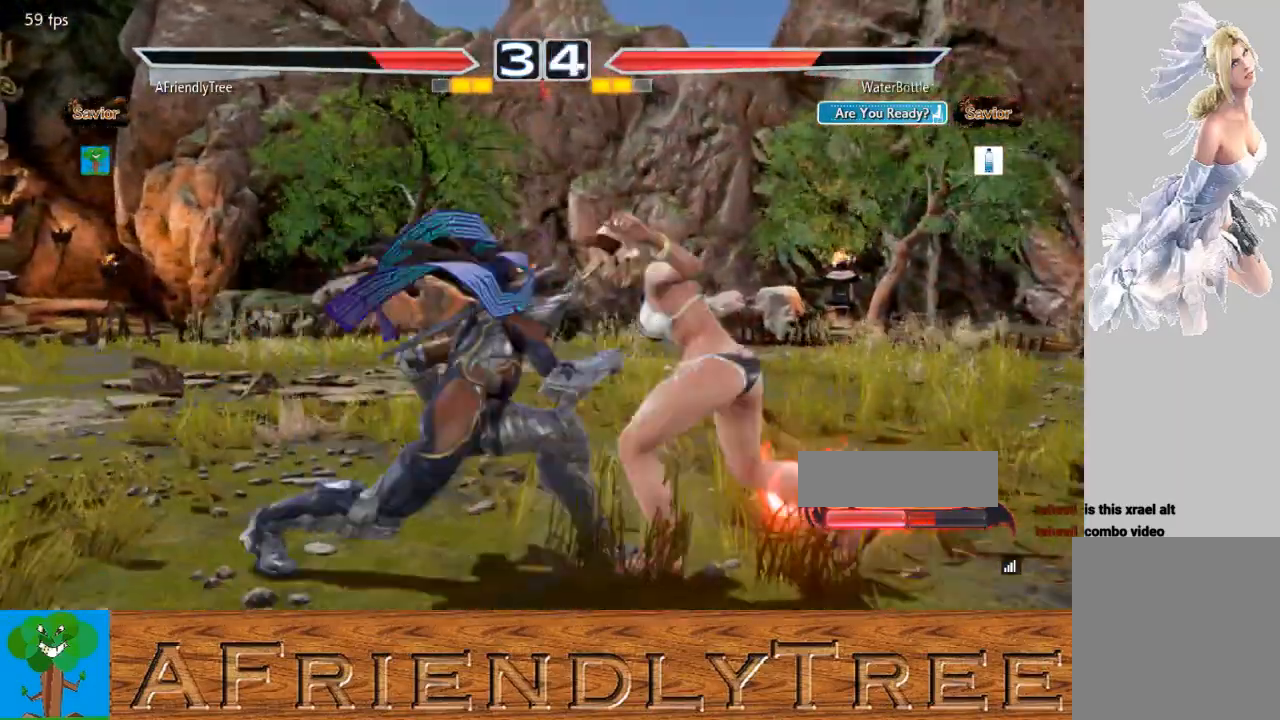
{"buttons": [], "left_stick": "left", "events": [[267, "SQUARE", "up"], [433, "left_stick", "left"]]}
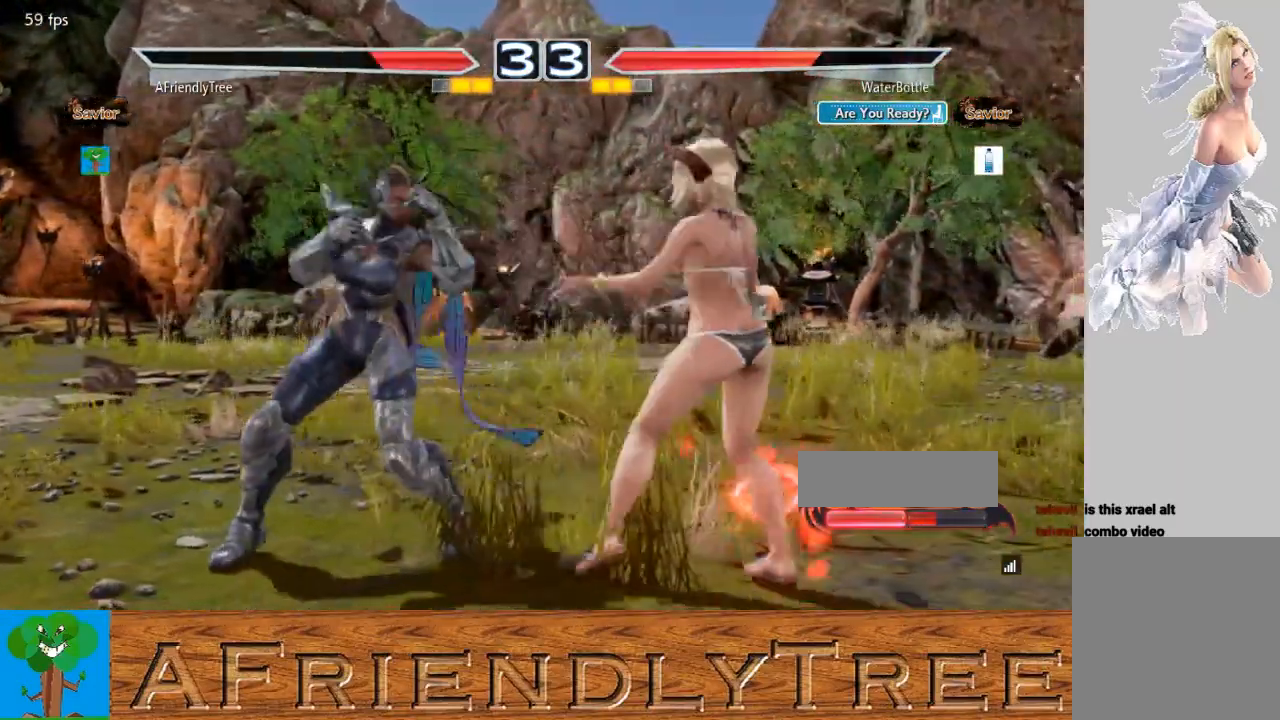
{"buttons": [], "left_stick": "center", "events": [[300, "left_stick", "center"], [367, "left_stick", "left"], [433, "left_stick", "center"]]}
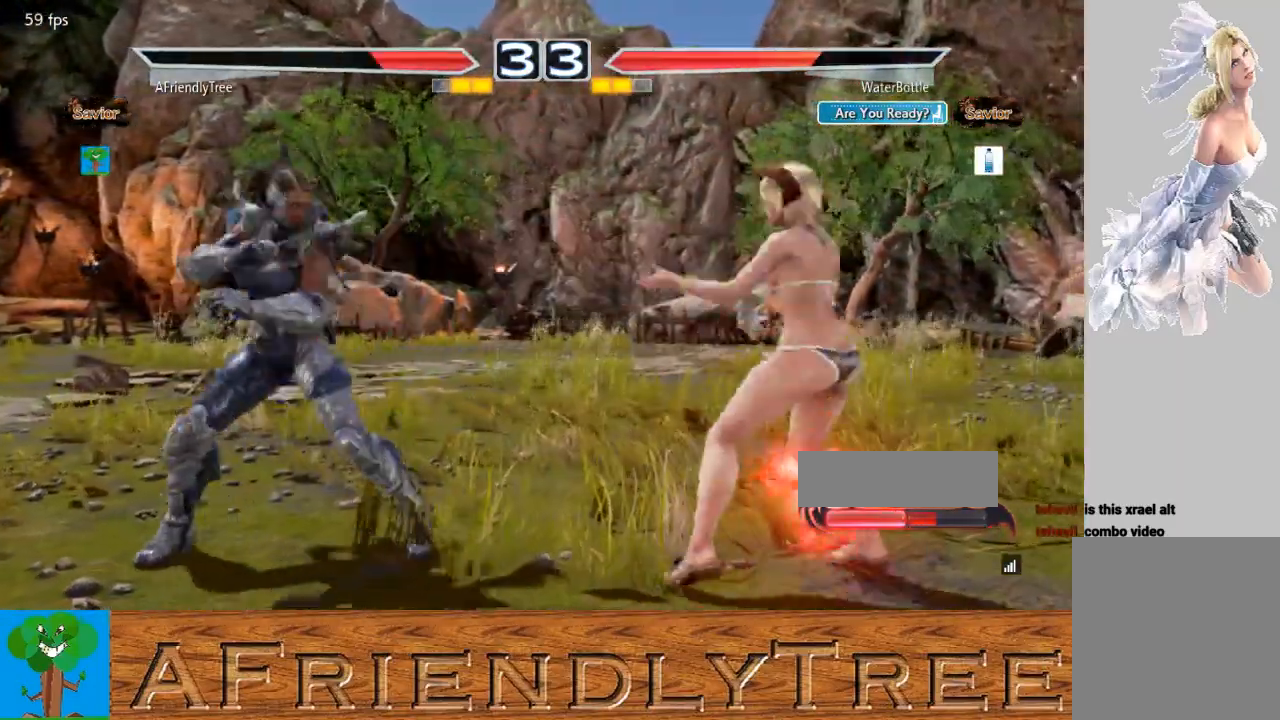
{"buttons": [], "left_stick": "left", "events": [[33, "left_stick", "left"], [200, "left_stick", "down"], [267, "left_stick", "center"], [333, "left_stick", "left"], [400, "left_stick", "center"], [467, "left_stick", "left"]]}
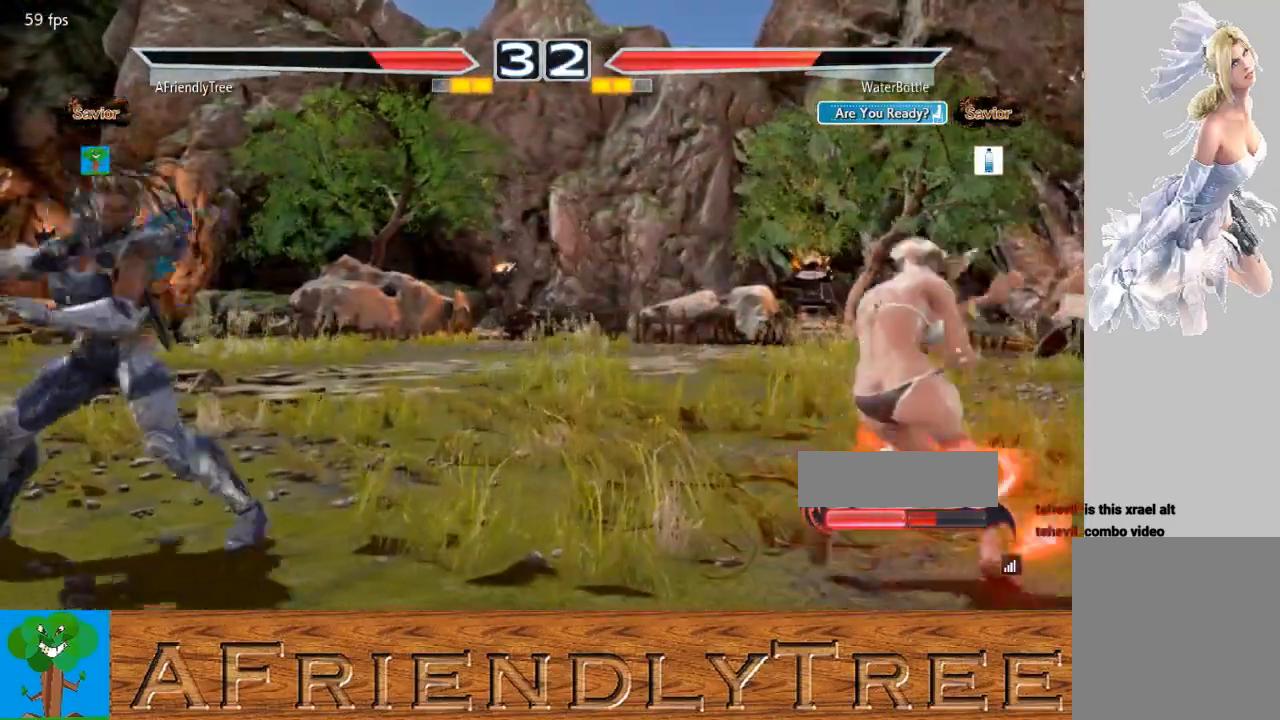
{"buttons": [], "left_stick": "left", "events": [[100, "left_stick", "down"], [167, "left_stick", "center"], [333, "left_stick", "left"], [400, "left_stick", "center"], [500, "left_stick", "left"]]}
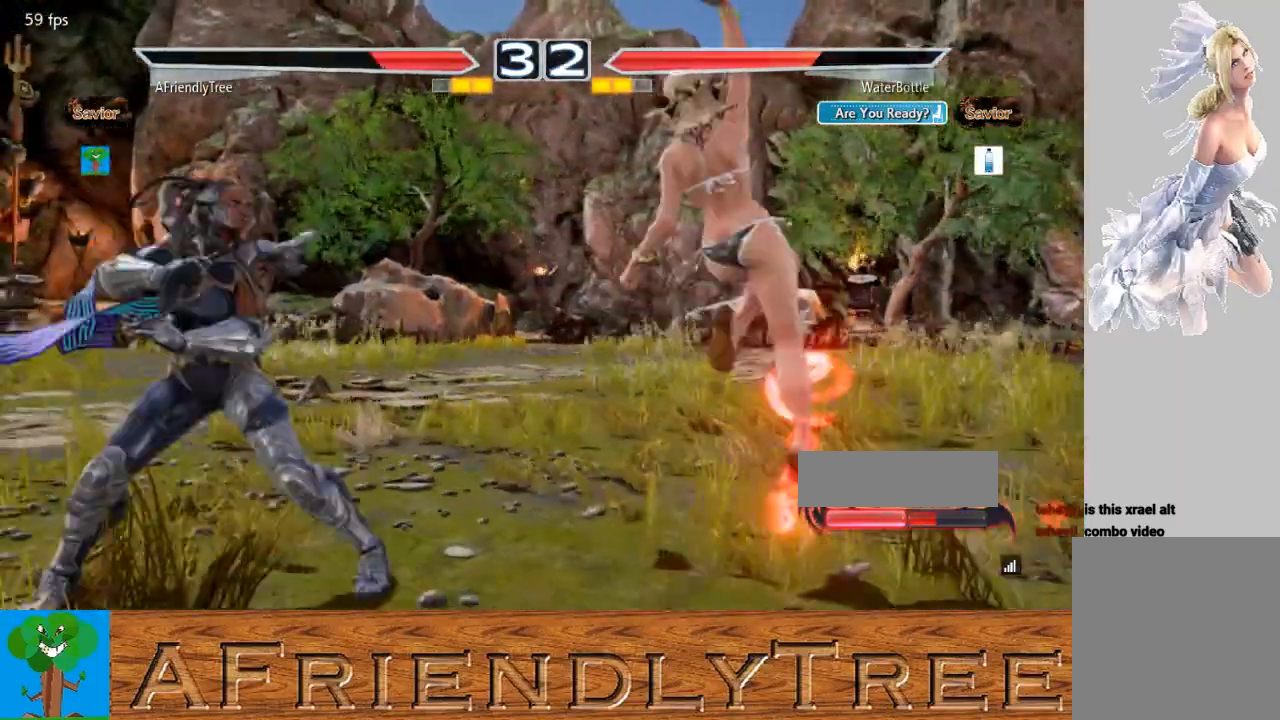
{"buttons": [], "left_stick": "right", "events": [[400, "left_stick", "center"], [467, "left_stick", "right"]]}
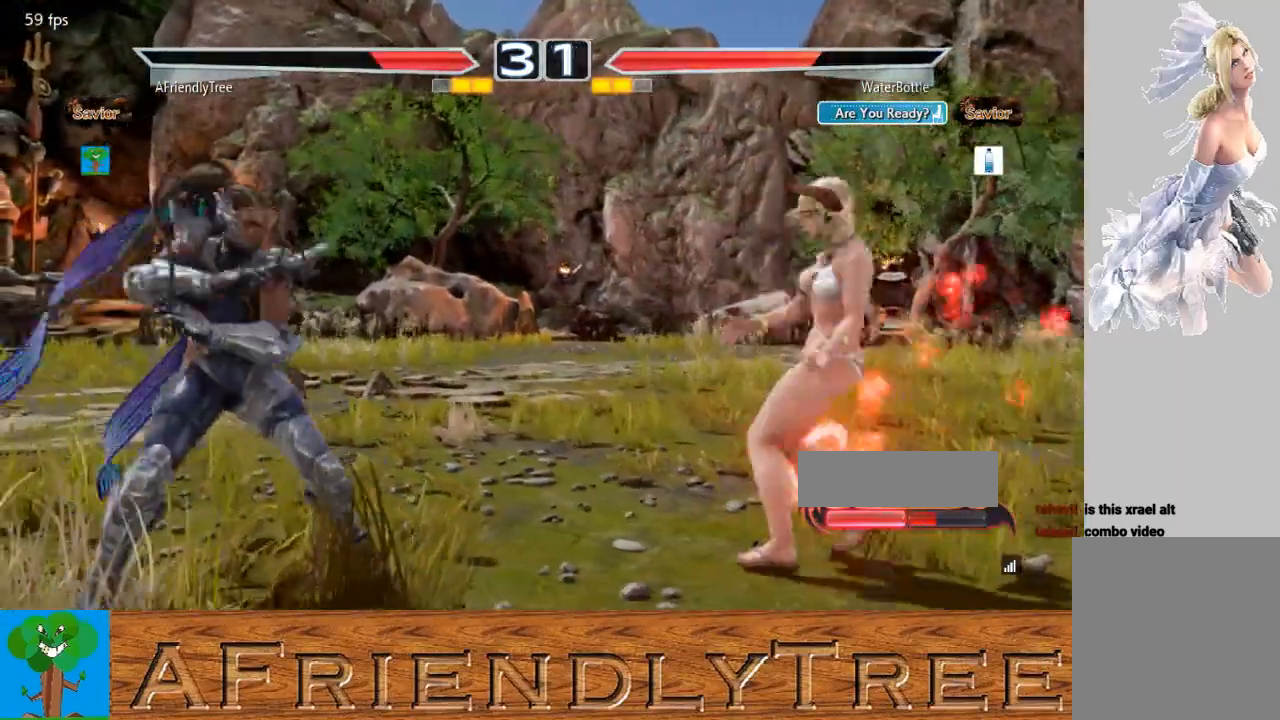
{"buttons": ["CROSS"], "left_stick": "right", "events": [[33, "left_stick", "center"], [100, "left_stick", "right"], [167, "CROSS", "down"]]}
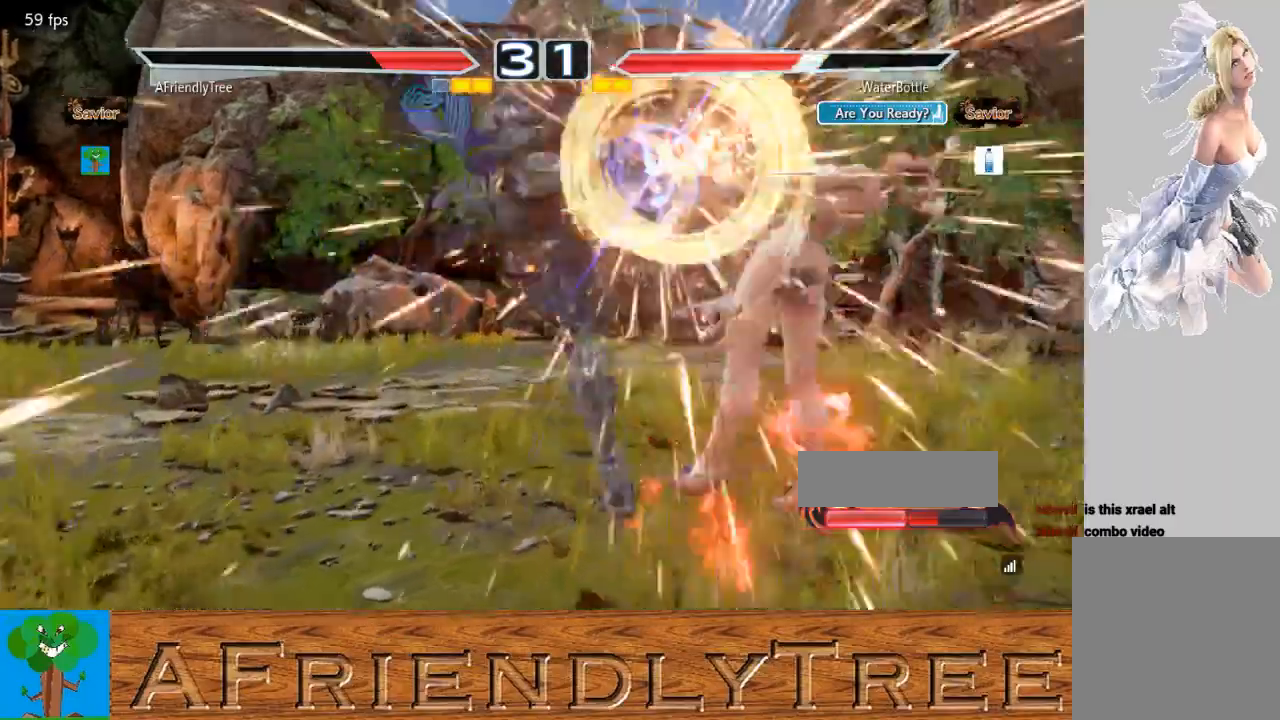
{"buttons": [], "left_stick": "center", "events": [[133, "left_stick", "center"], [200, "CROSS", "up"], [267, "left_stick", "right"], [333, "left_stick", "center"], [400, "CROSS", "down"], [500, "CROSS", "up"]]}
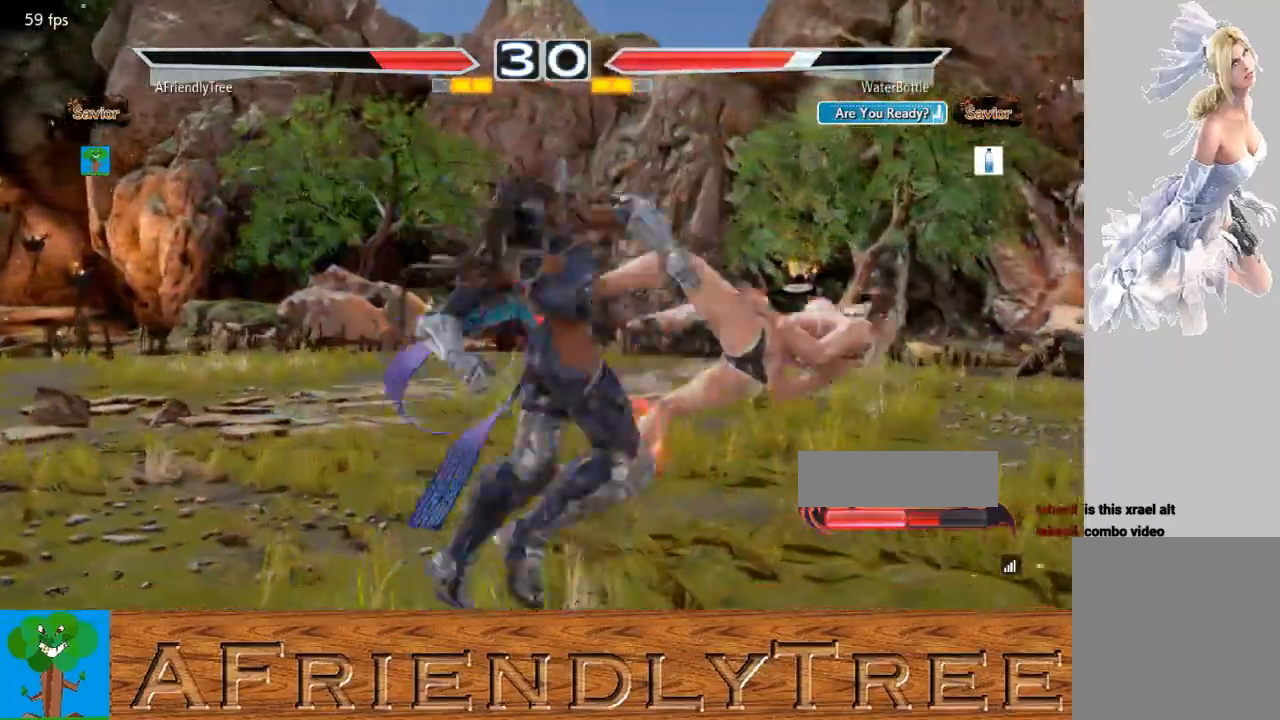
{"buttons": [], "left_stick": "down", "events": [[500, "left_stick", "down"]]}
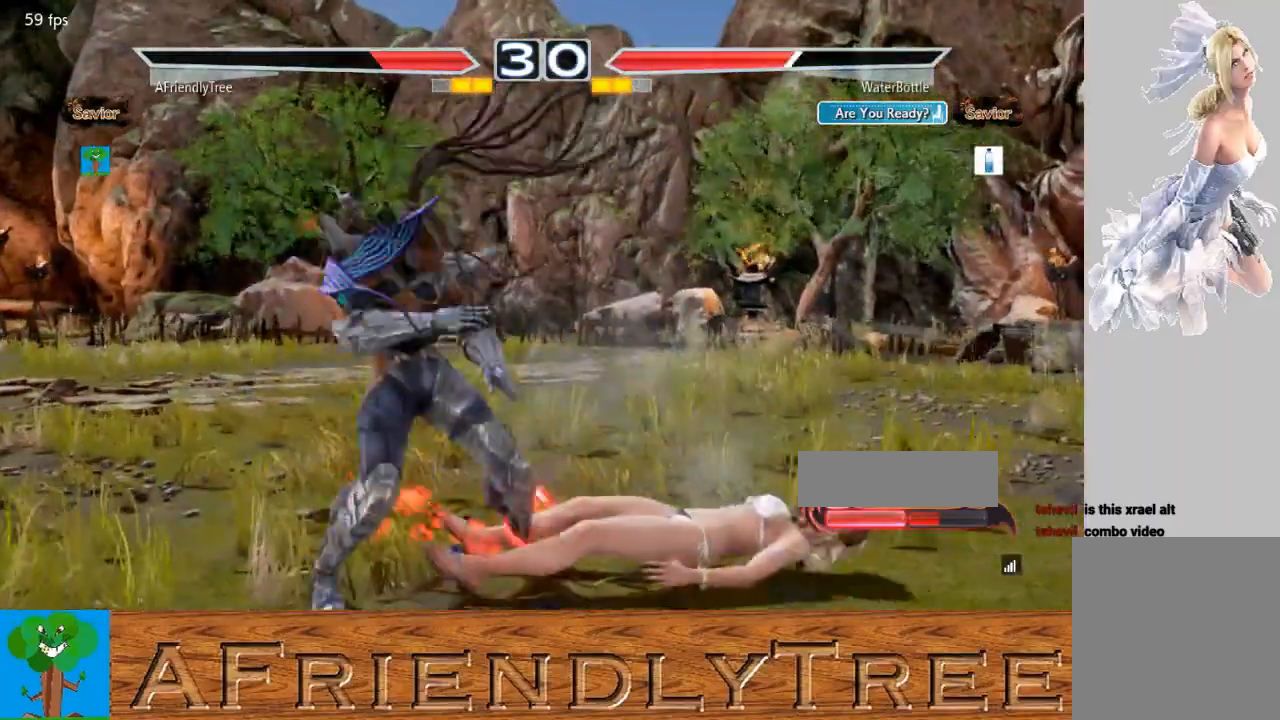
{"buttons": ["CIRCLE"], "left_stick": "down", "events": [[33, "CIRCLE", "down"]]}
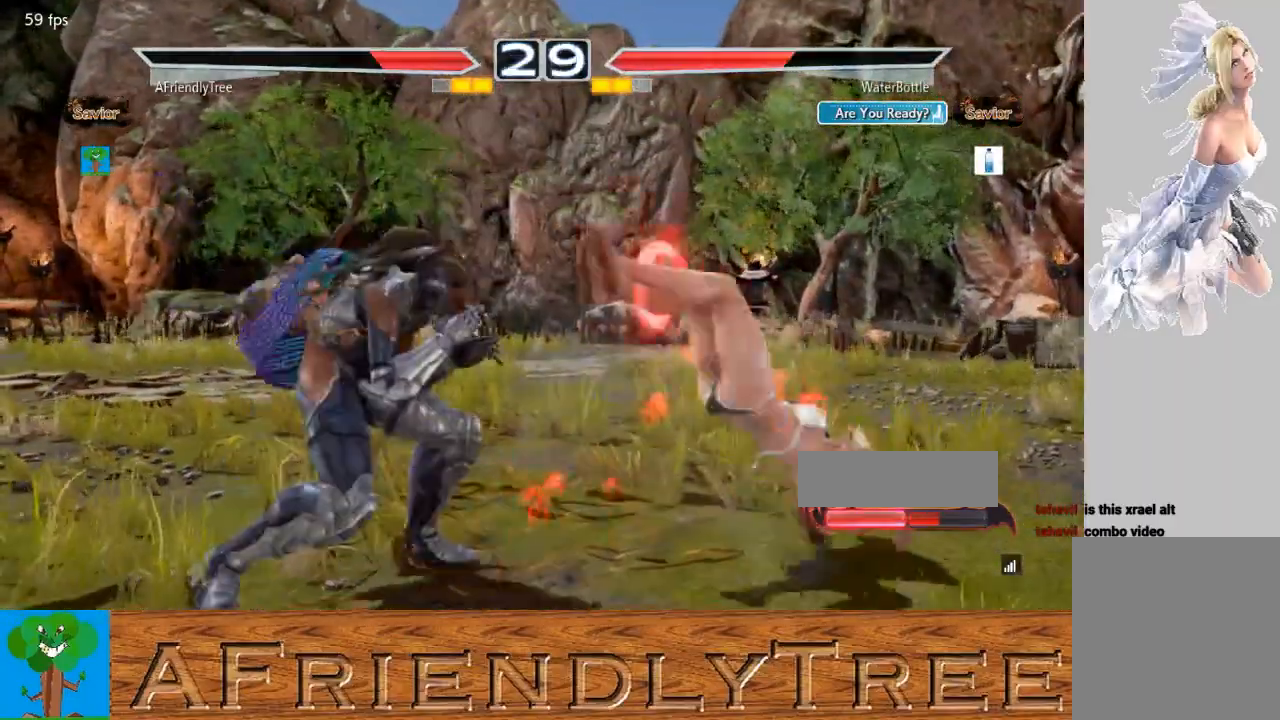
{"buttons": ["SQUARE", "TRIANGLE"], "left_stick": "center", "events": [[33, "CIRCLE", "up"], [100, "left_stick", "left"], [400, "left_stick", "center"], [433, "SQUARE", "down"], [500, "TRIANGLE", "down"]]}
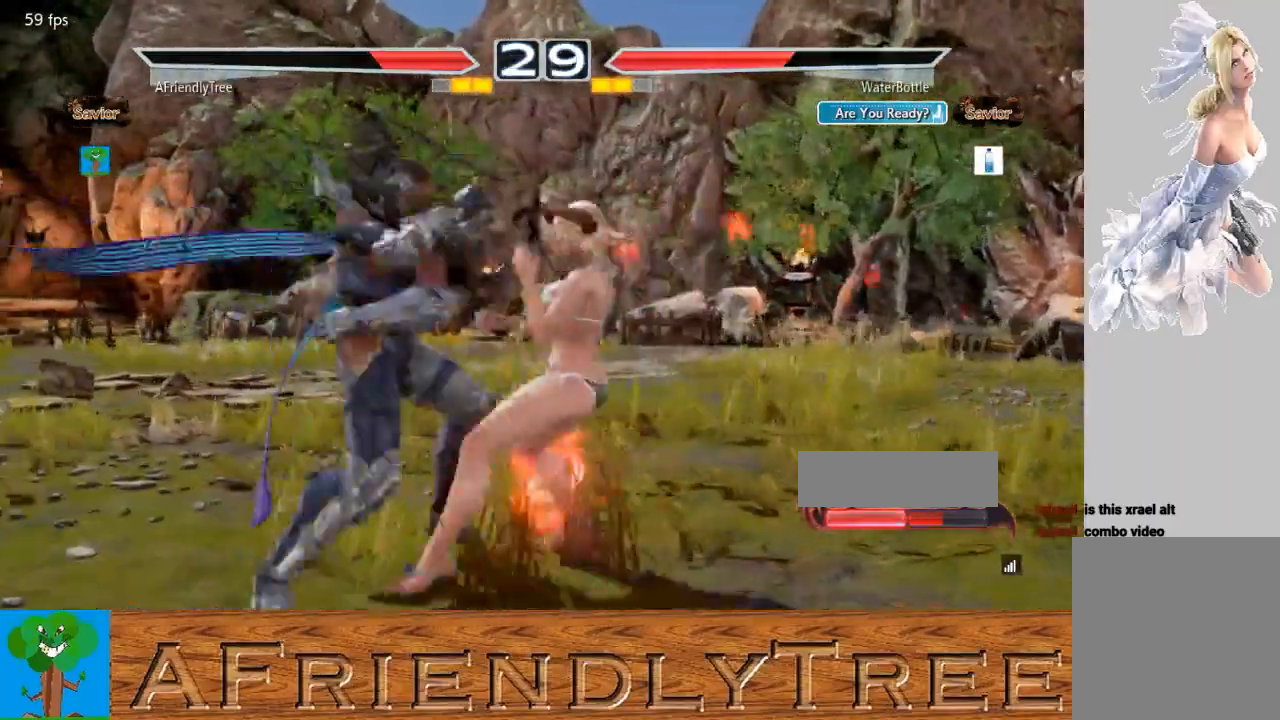
{"buttons": [], "left_stick": "down-right", "events": [[33, "SQUARE", "up"], [433, "TRIANGLE", "up"], [500, "left_stick", "down-right"]]}
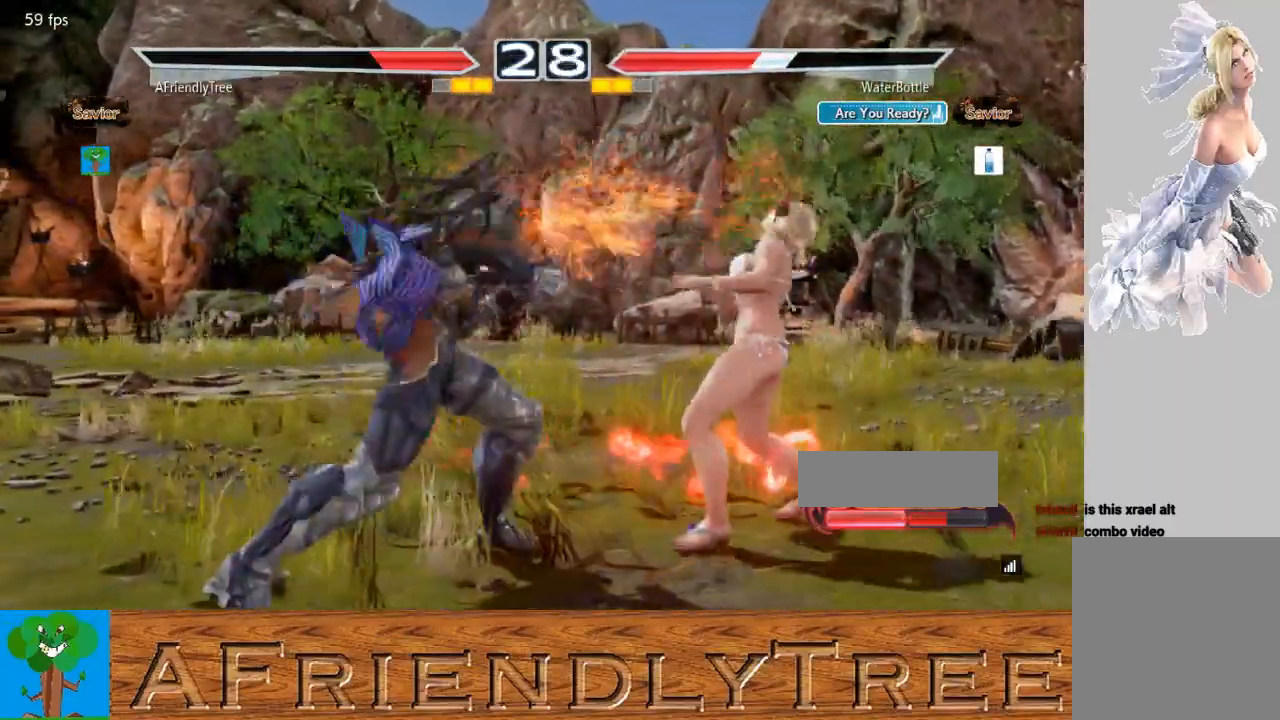
{"buttons": ["SQUARE"], "left_stick": "center", "events": [[67, "SQUARE", "down"], [467, "left_stick", "center"]]}
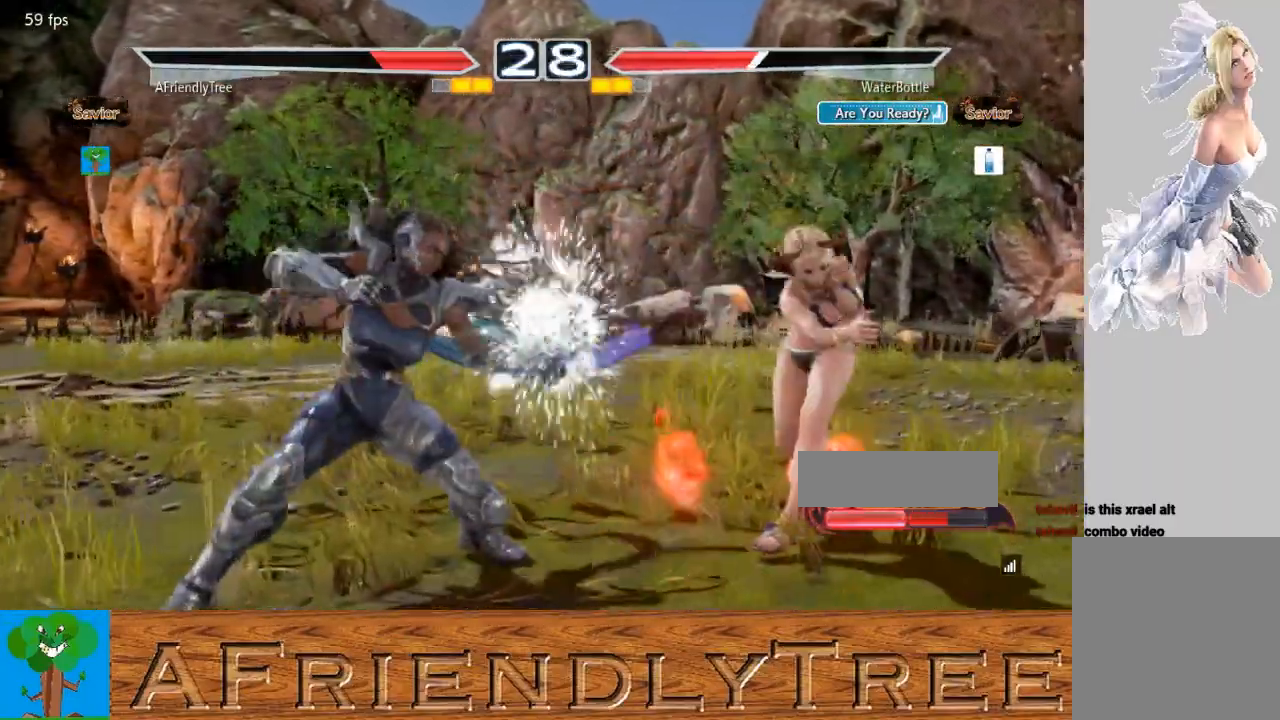
{"buttons": ["CIRCLE"], "left_stick": "down-left", "events": [[33, "SQUARE", "up"], [133, "left_stick", "down-left"], [167, "CIRCLE", "down"]]}